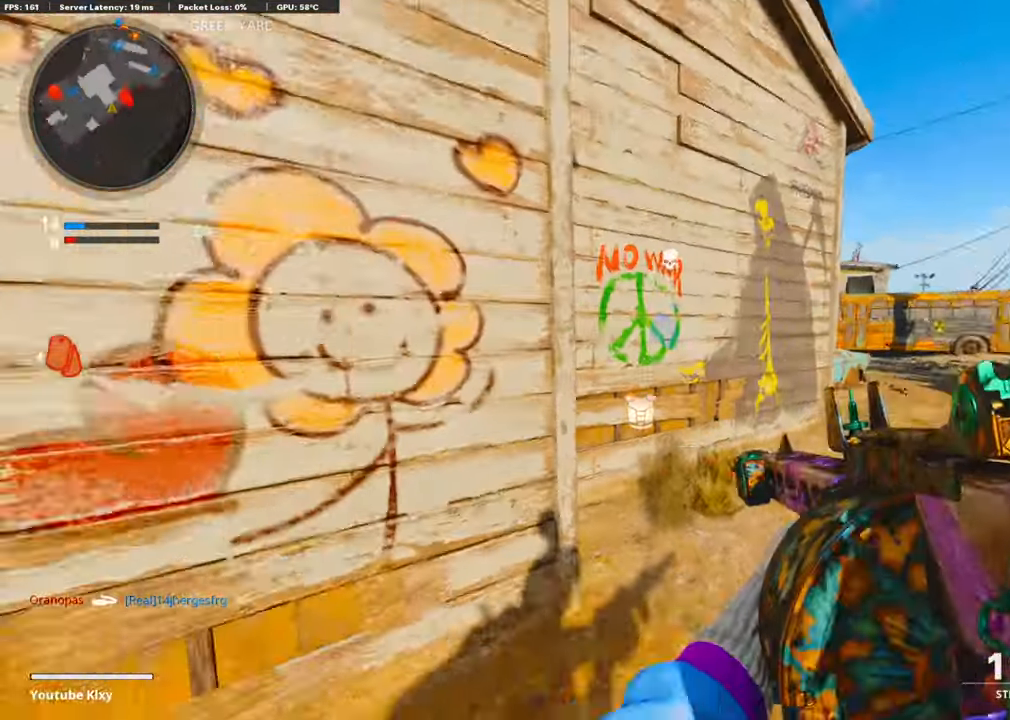
Gameplay with a controller (PlayStation layout); each line is a JSON object with the inputs held at the frame after it. "events" lists button and stick changes between this image and that frame as [ms after this image, input, new state], when the widget could be followed in between.
{"buttons": [], "left_stick": "up", "right_stick": "center", "events": [[40, "left_stick", "up-left"], [80, "L3", "down"], [161, "right_stick", "center"], [282, "L3", "up"], [362, "left_stick", "up"]]}
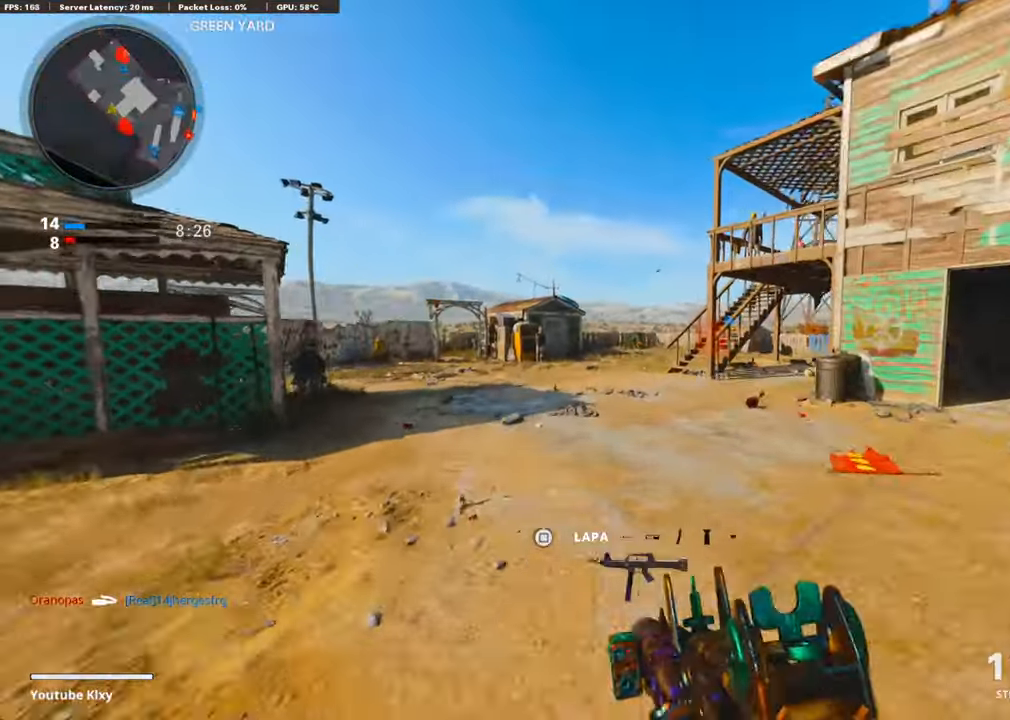
{"buttons": [], "left_stick": "up", "right_stick": "left", "events": [[60, "right_stick", "left"]]}
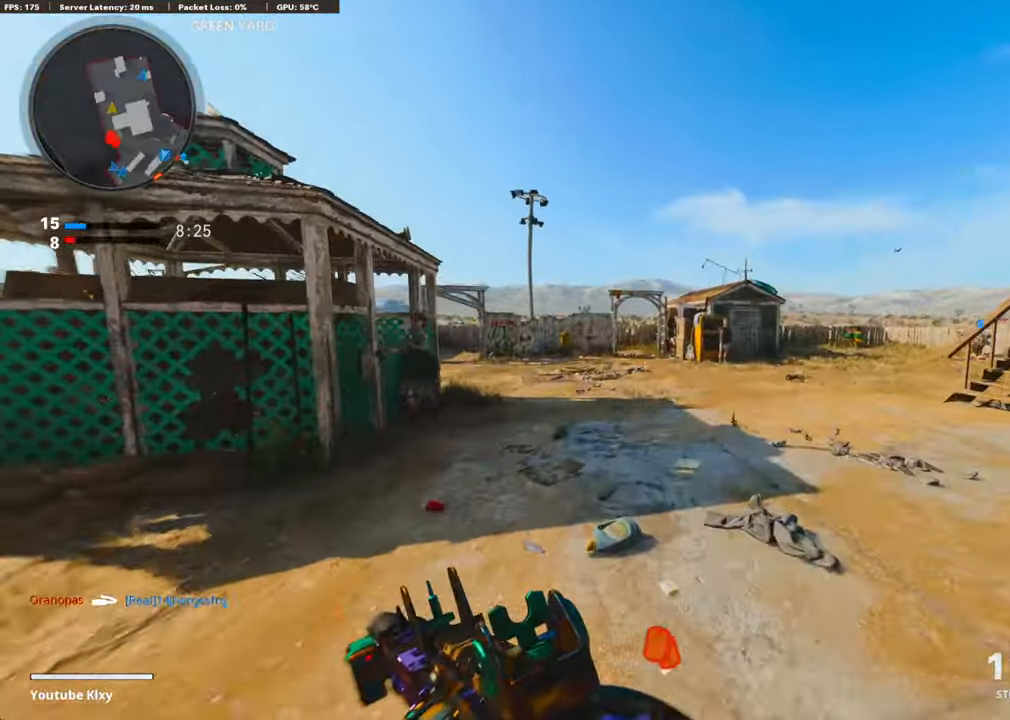
{"buttons": [], "left_stick": "up", "right_stick": "left", "events": []}
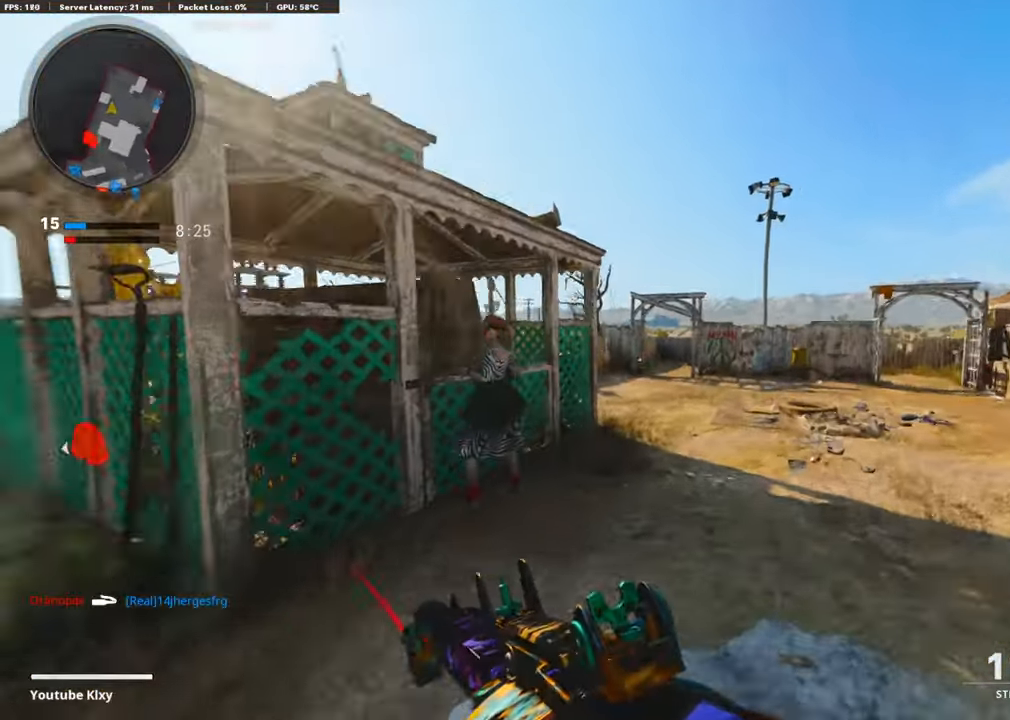
{"buttons": [], "left_stick": "up", "right_stick": "center", "events": [[80, "R3", "down"], [362, "R3", "up"], [442, "right_stick", "center"]]}
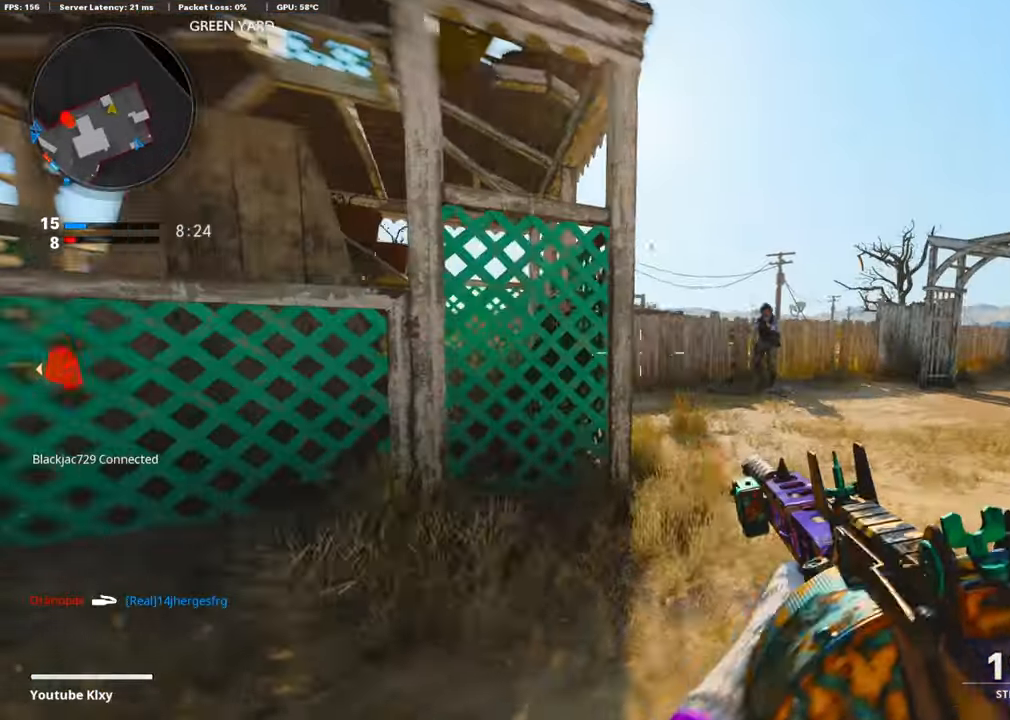
{"buttons": ["R1"], "left_stick": "up-right", "right_stick": "right", "events": [[101, "left_stick", "up-right"], [302, "R1", "down"], [362, "right_stick", "up"], [423, "right_stick", "right"]]}
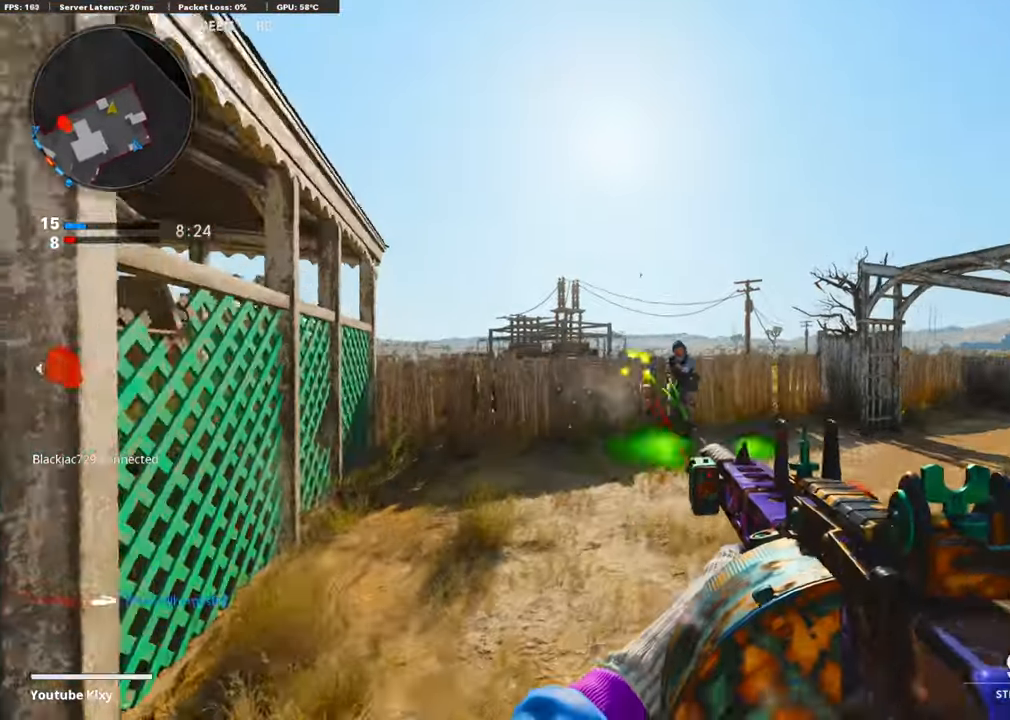
{"buttons": [], "left_stick": "down-left", "right_stick": "left", "events": [[40, "right_stick", "center"], [141, "left_stick", "center"], [181, "right_stick", "down-right"], [201, "left_stick", "down"], [342, "left_stick", "down-left"], [342, "right_stick", "center"], [422, "R1", "up"], [482, "right_stick", "left"]]}
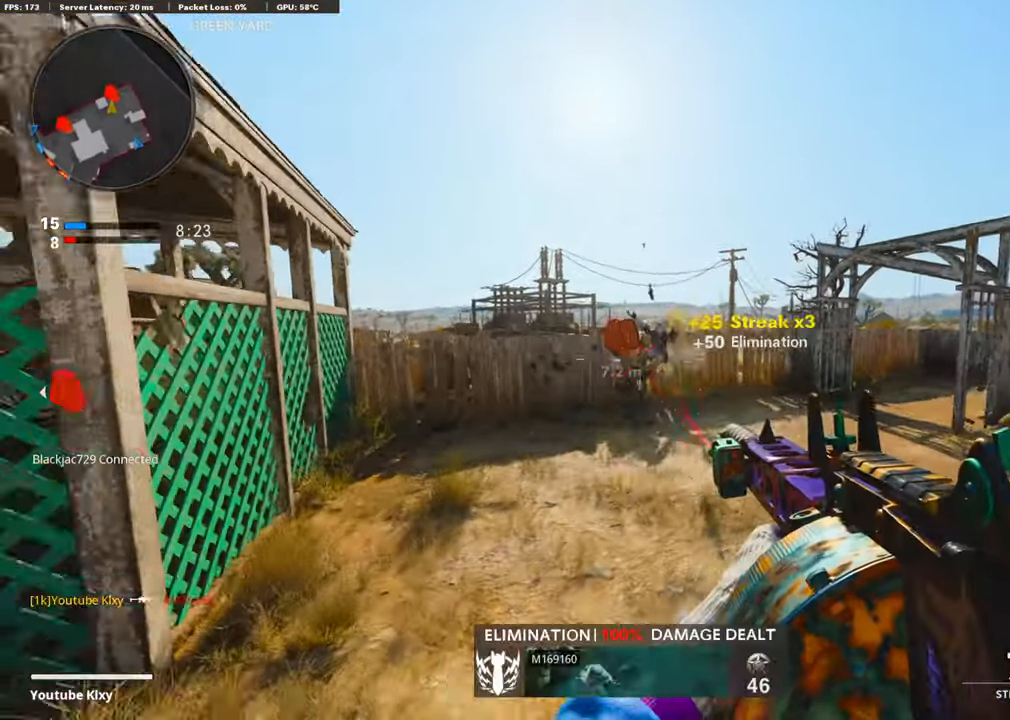
{"buttons": [], "left_stick": "up-left", "right_stick": "center", "events": [[160, "left_stick", "up-left"], [201, "L3", "down"], [302, "right_stick", "center"], [342, "L3", "up"]]}
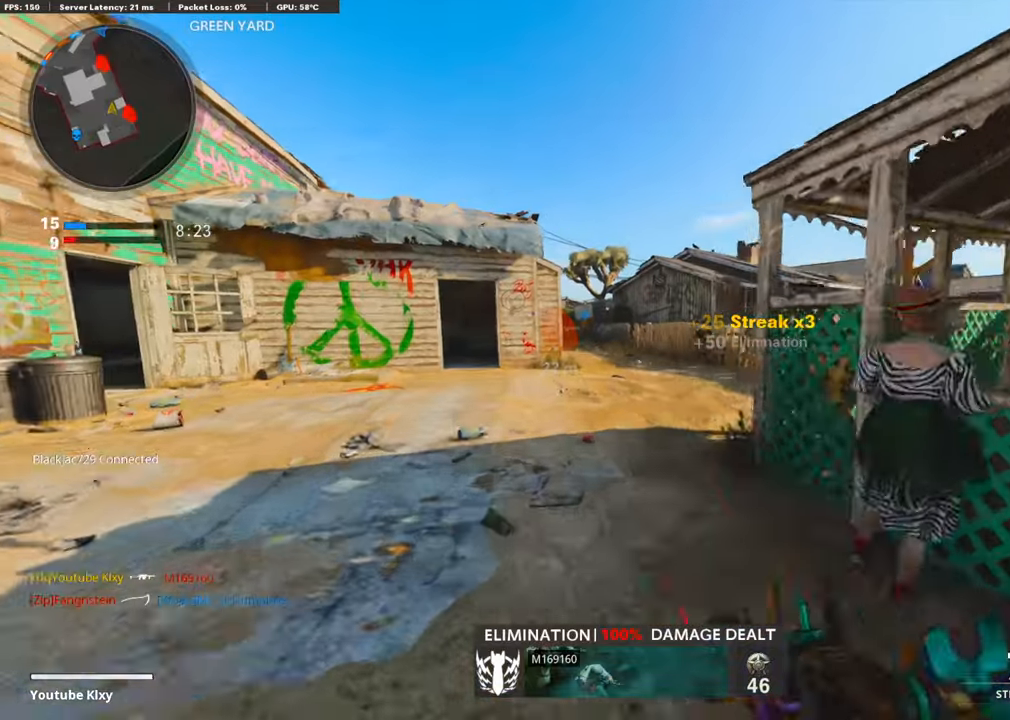
{"buttons": ["CROSS"], "left_stick": "up", "right_stick": "up", "events": [[40, "left_stick", "up"], [180, "right_stick", "up"], [382, "CROSS", "down"]]}
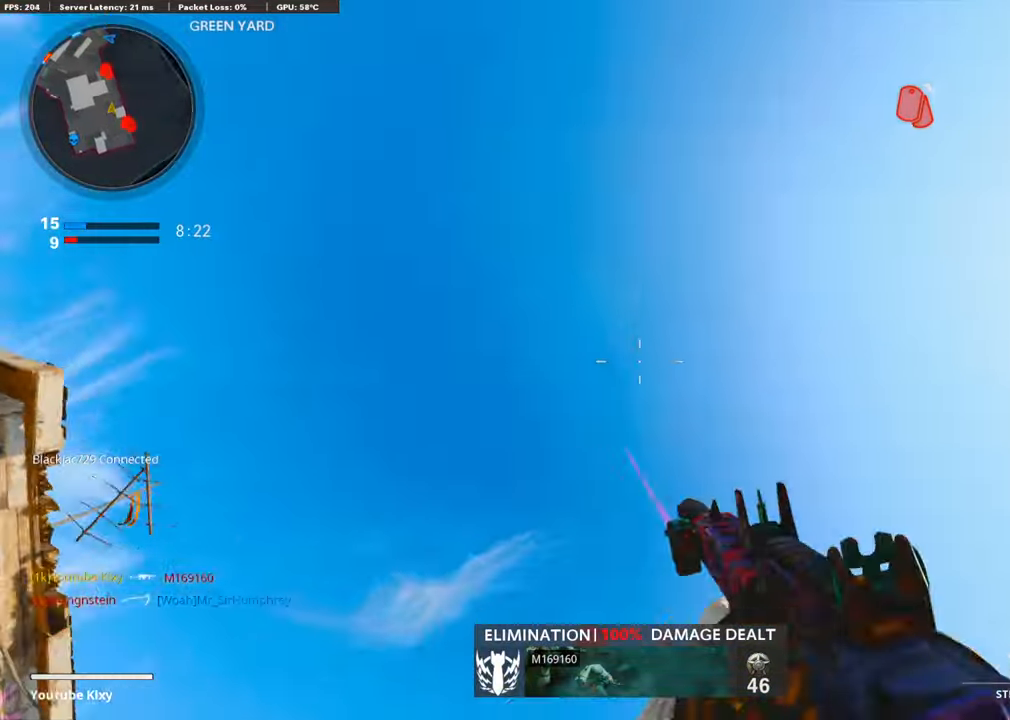
{"buttons": ["R3"], "left_stick": "up-right", "right_stick": "down-left", "events": [[60, "right_stick", "center"], [80, "CROSS", "up"], [181, "R3", "down"], [221, "right_stick", "down-left"], [483, "left_stick", "up-right"]]}
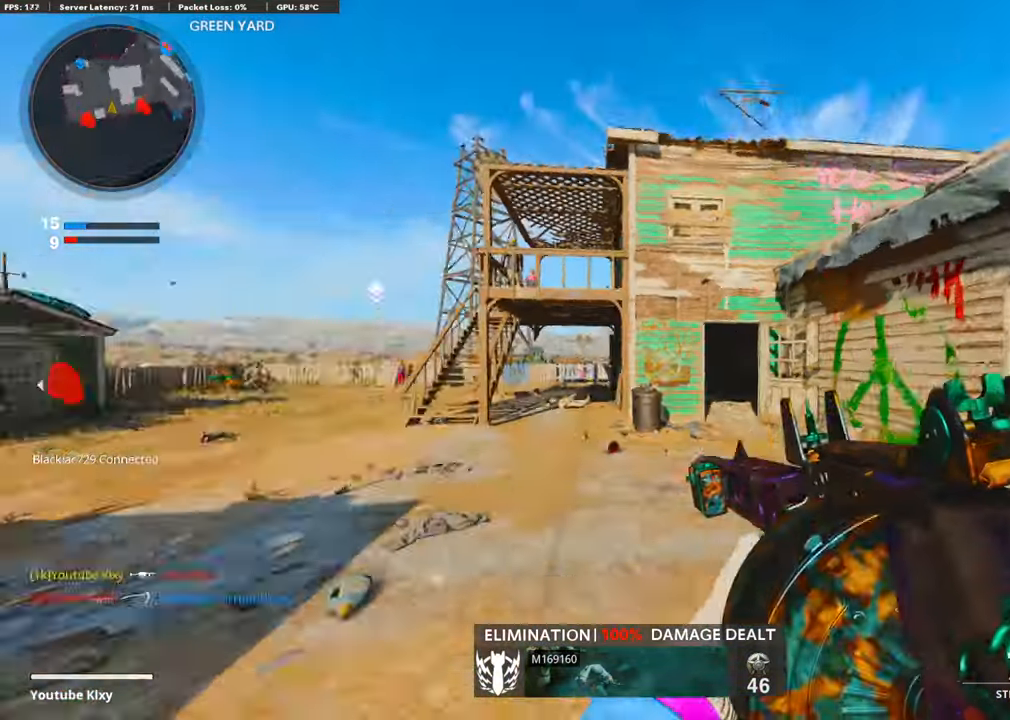
{"buttons": [], "left_stick": "down-right", "right_stick": "center", "events": [[60, "R3", "up"], [100, "left_stick", "down-right"], [100, "right_stick", "center"], [321, "right_stick", "left"], [362, "CROSS", "down"], [382, "right_stick", "center"], [482, "CROSS", "up"]]}
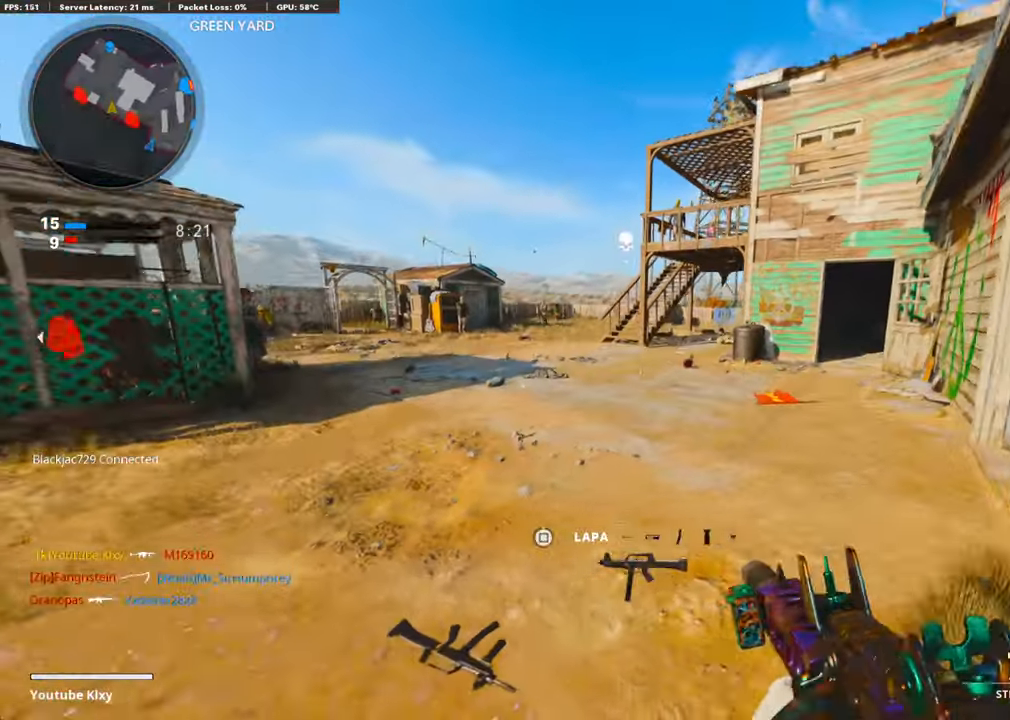
{"buttons": [], "left_stick": "up-right", "right_stick": "right", "events": [[402, "right_stick", "right"], [463, "left_stick", "up-right"]]}
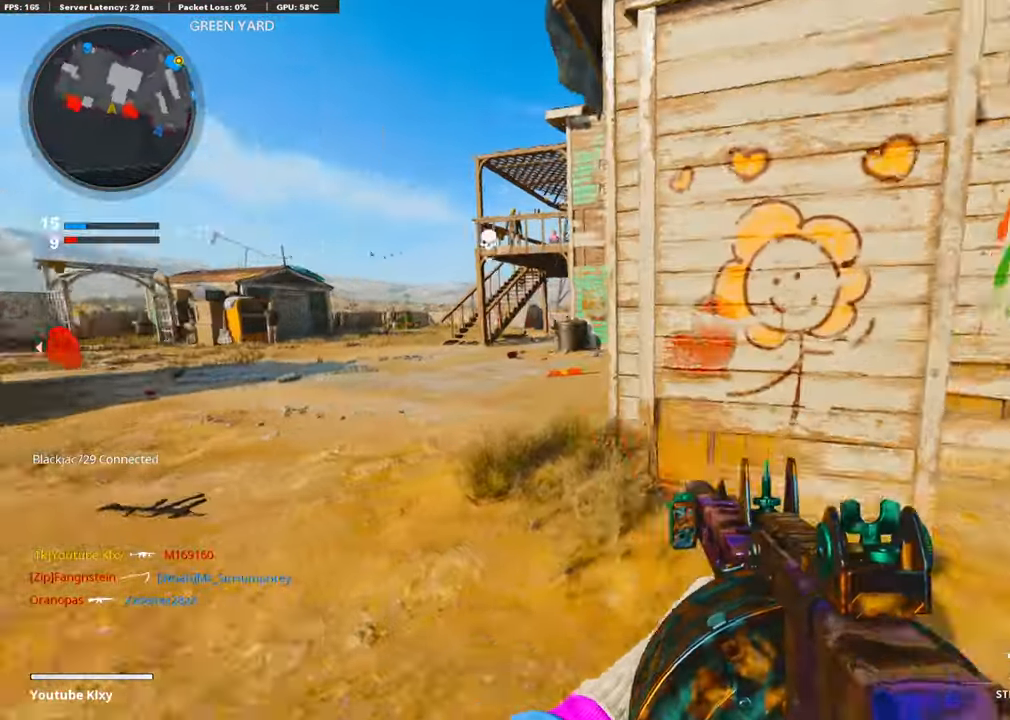
{"buttons": [], "left_stick": "left", "right_stick": "left", "events": [[60, "L3", "down"], [161, "right_stick", "center"], [201, "SQUARE", "down"], [261, "L3", "up"], [261, "left_stick", "up"], [281, "SQUARE", "up"], [301, "right_stick", "left"], [362, "left_stick", "left"]]}
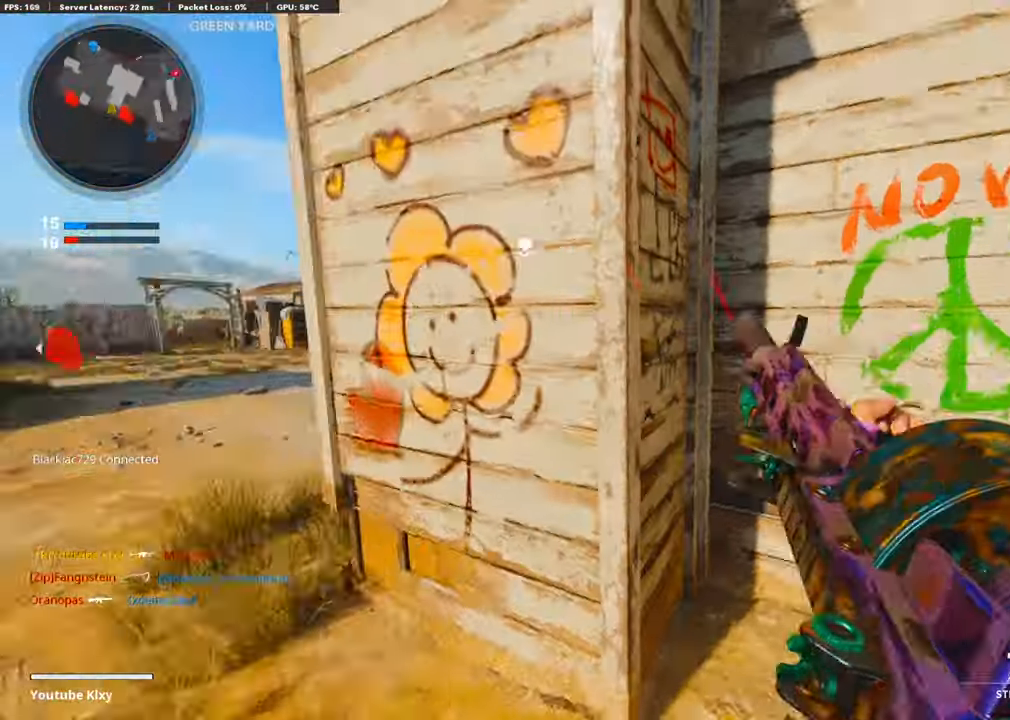
{"buttons": ["L3"], "left_stick": "up-left", "right_stick": "center", "events": [[61, "right_stick", "center"], [101, "left_stick", "up-left"], [181, "L3", "down"], [222, "TRIANGLE", "down"], [302, "TRIANGLE", "up"], [402, "TRIANGLE", "down"], [463, "TRIANGLE", "up"]]}
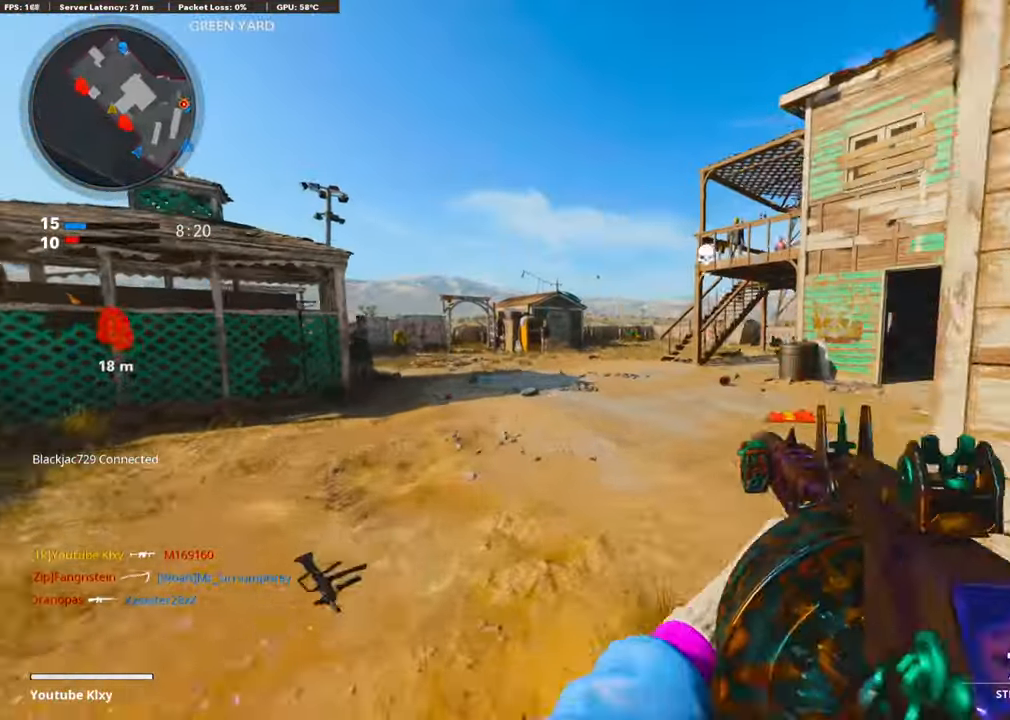
{"buttons": [], "left_stick": "up", "right_stick": "right", "events": [[60, "L3", "up"], [181, "right_stick", "right"], [281, "left_stick", "left"], [342, "right_stick", "center"], [462, "right_stick", "right"], [503, "left_stick", "up"]]}
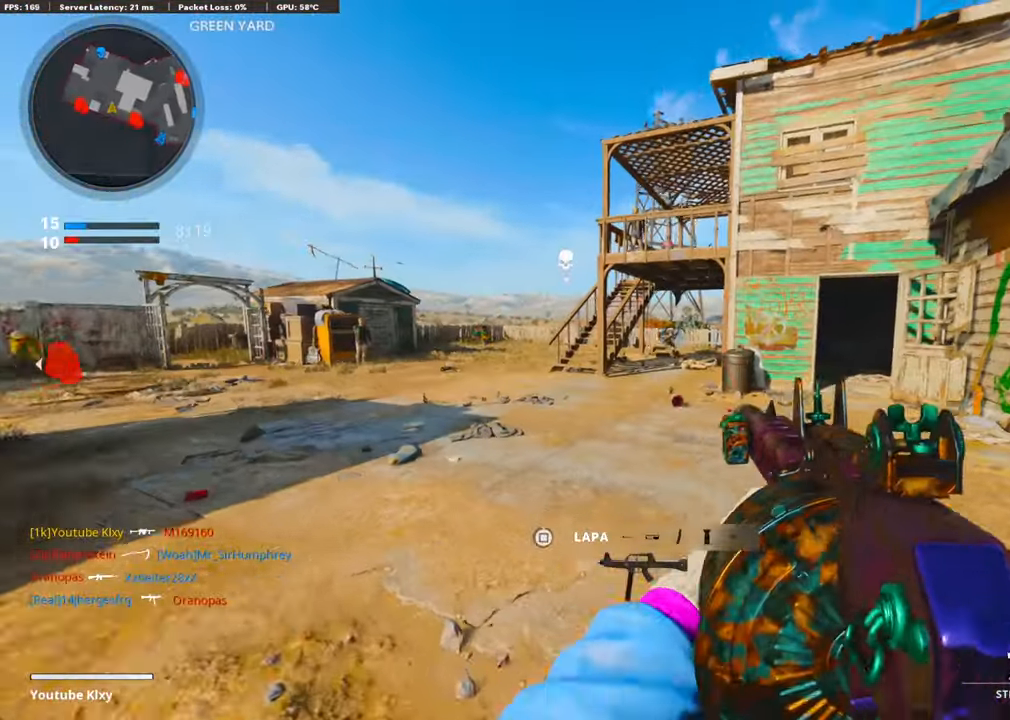
{"buttons": [], "left_stick": "up-right", "right_stick": "center", "events": [[60, "left_stick", "up-right"], [80, "right_stick", "center"], [241, "L3", "down"], [241, "right_stick", "right"], [361, "L3", "up"], [442, "right_stick", "center"]]}
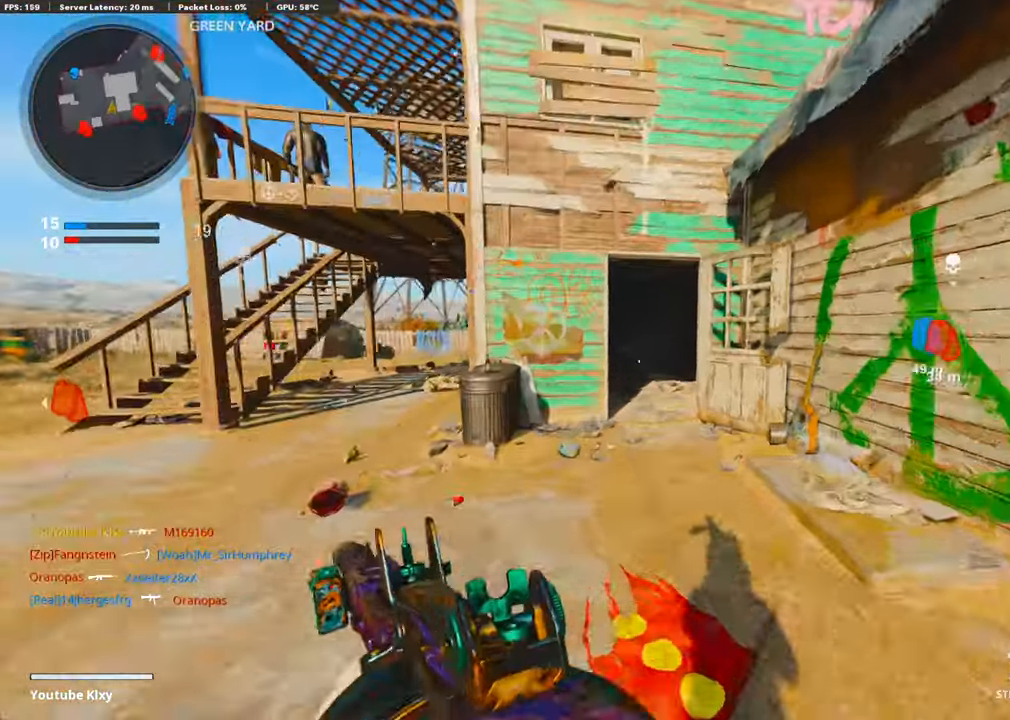
{"buttons": ["R3"], "left_stick": "up", "right_stick": "left", "events": [[181, "left_stick", "up"], [422, "R3", "down"], [422, "right_stick", "left"]]}
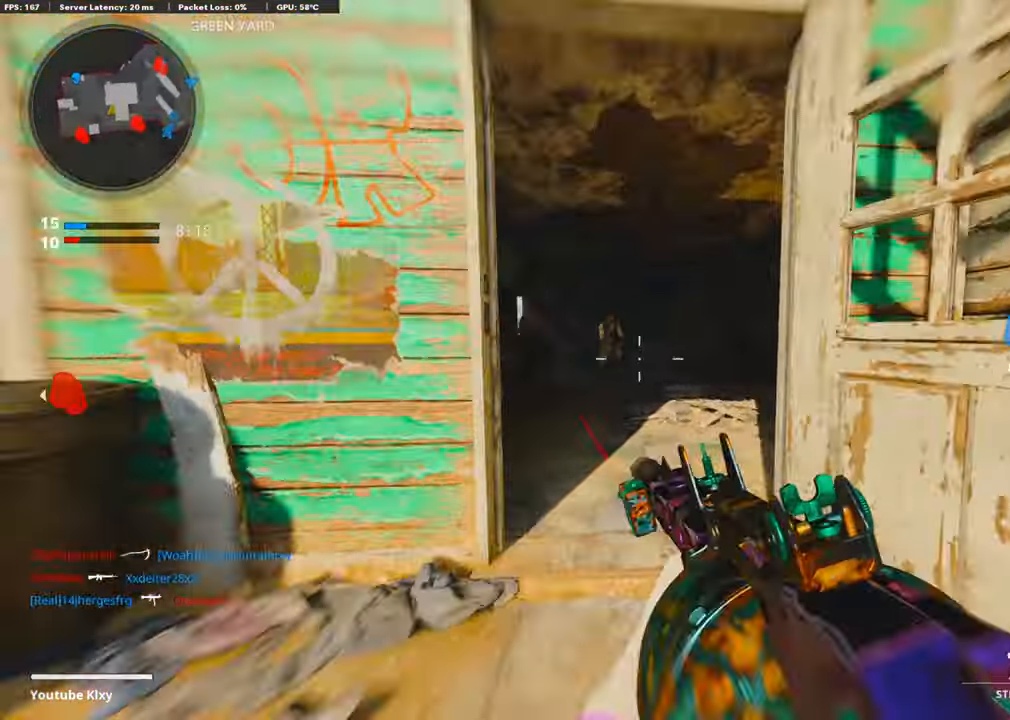
{"buttons": ["R1"], "left_stick": "up", "right_stick": "right", "events": [[60, "right_stick", "up-left"], [100, "R3", "up"], [181, "R1", "down"], [181, "right_stick", "up"], [341, "right_stick", "right"]]}
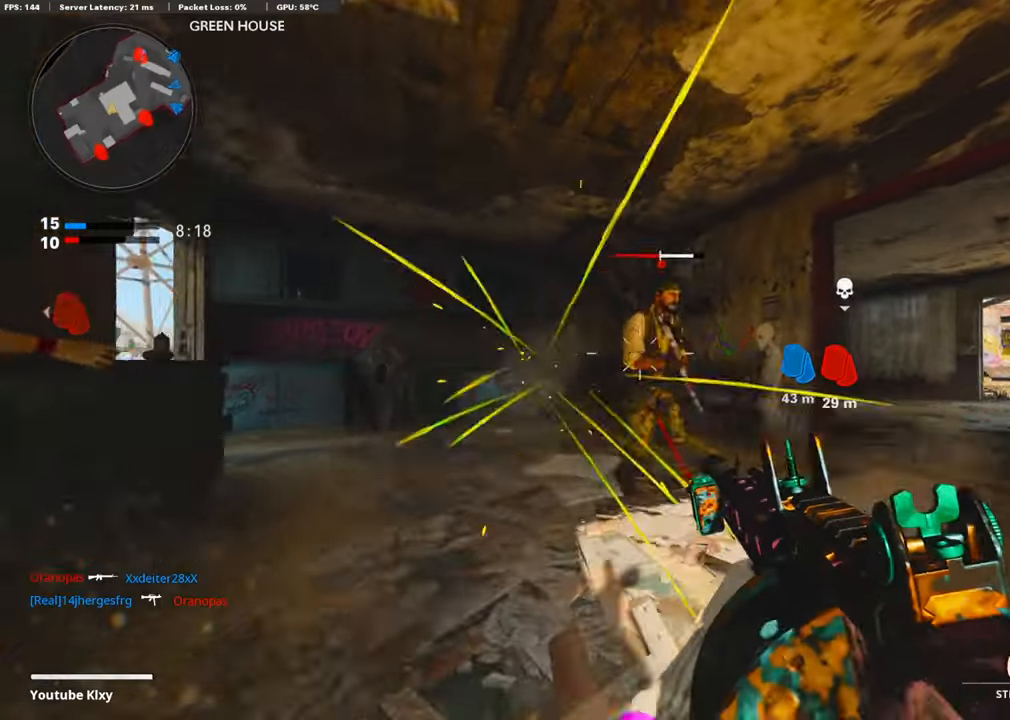
{"buttons": ["L3"], "left_stick": "up-left", "right_stick": "down", "events": [[100, "left_stick", "down-left"], [281, "right_stick", "down-right"], [341, "R1", "up"], [422, "left_stick", "up-left"], [422, "right_stick", "down"], [502, "L3", "down"]]}
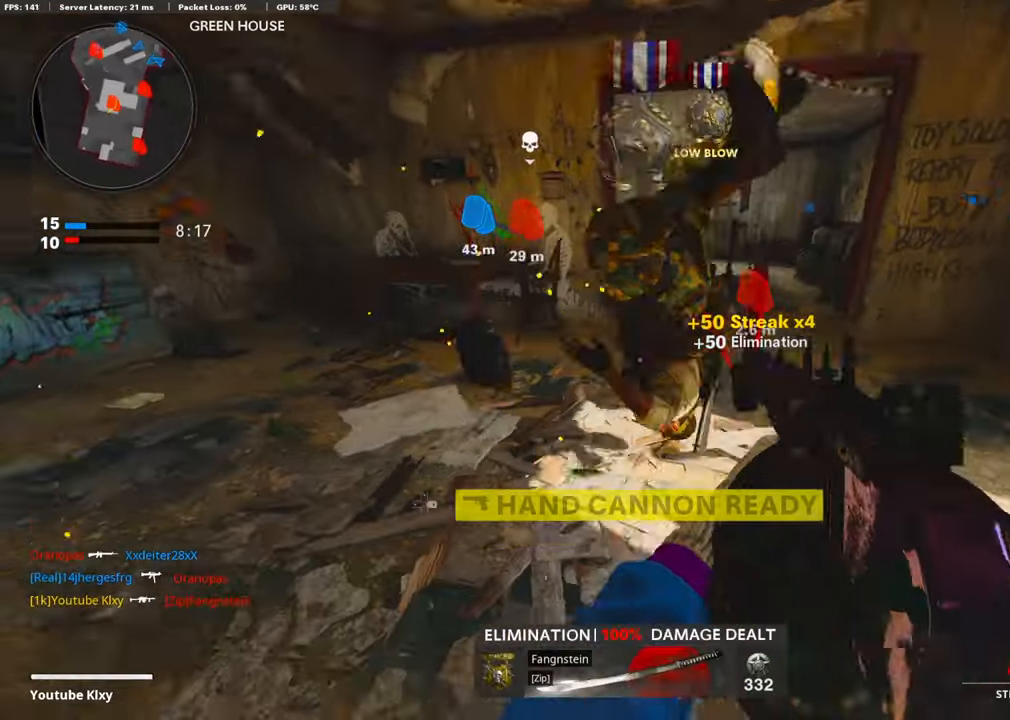
{"buttons": [], "left_stick": "up", "right_stick": "center", "events": [[81, "L3", "up"], [101, "right_stick", "down-left"], [161, "L3", "down"], [201, "left_stick", "up"], [201, "right_stick", "center"], [282, "right_stick", "up"], [302, "L3", "up"], [382, "right_stick", "center"], [422, "SQUARE", "down"], [503, "SQUARE", "up"]]}
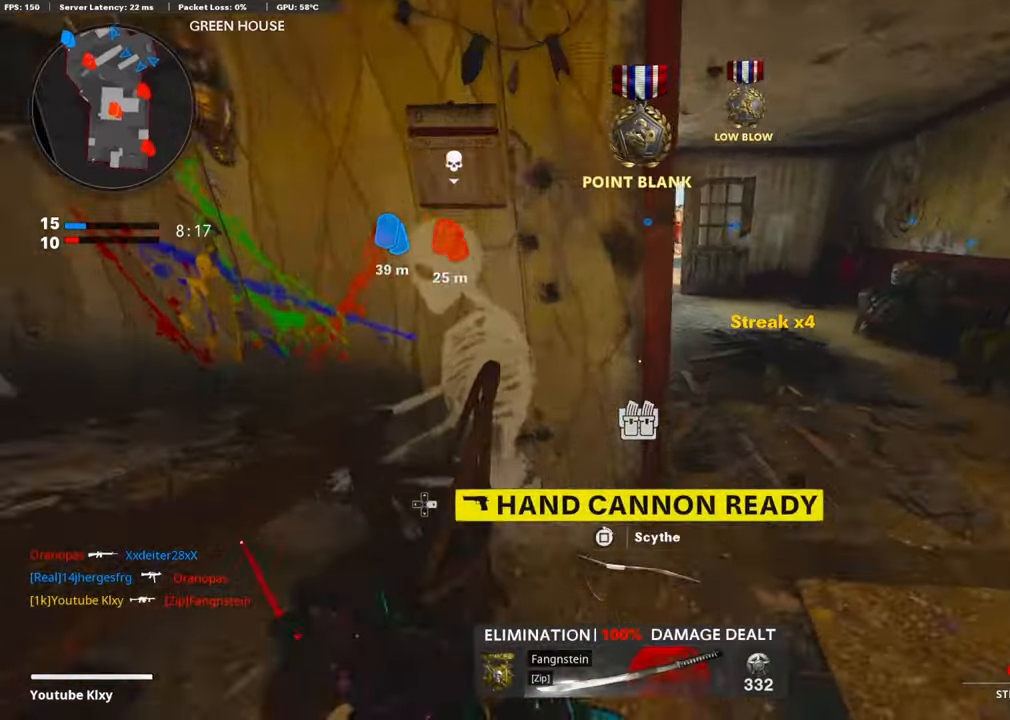
{"buttons": [], "left_stick": "up", "right_stick": "right", "events": [[181, "right_stick", "up"], [301, "right_stick", "center"], [503, "right_stick", "right"]]}
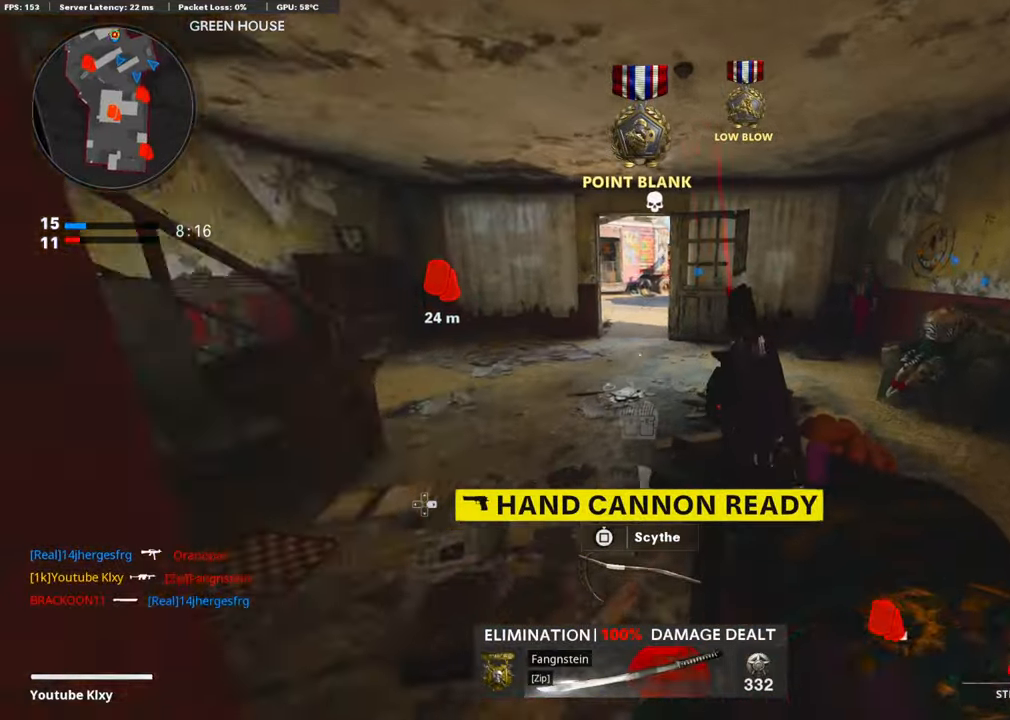
{"buttons": ["L3"], "left_stick": "up-right", "right_stick": "center", "events": [[180, "left_stick", "up-right"], [261, "right_stick", "up-right"], [381, "L3", "down"], [381, "right_stick", "center"]]}
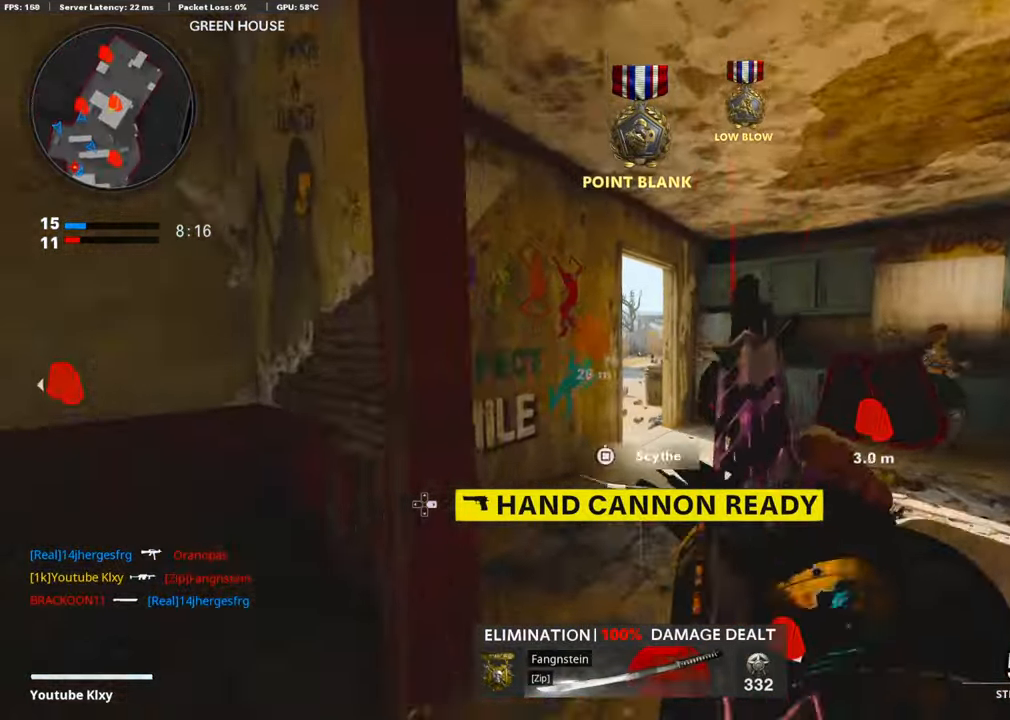
{"buttons": [], "left_stick": "up-left", "right_stick": "center", "events": [[40, "L3", "up"], [181, "left_stick", "up"], [282, "left_stick", "up-left"]]}
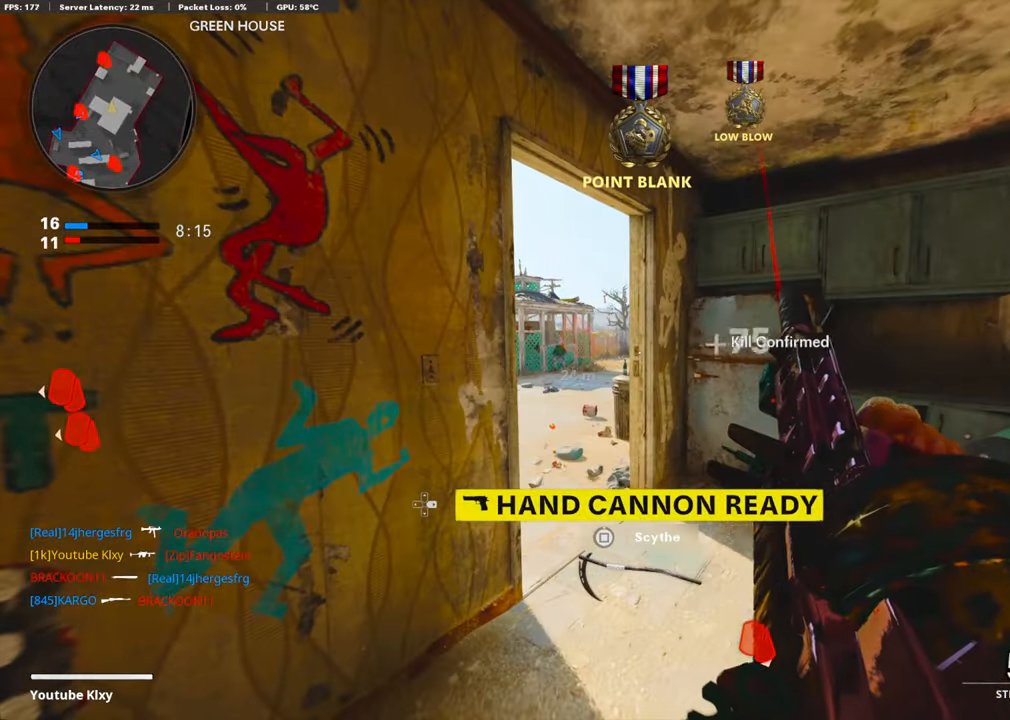
{"buttons": [], "left_stick": "up-left", "right_stick": "center", "events": [[40, "right_stick", "right"], [261, "right_stick", "center"]]}
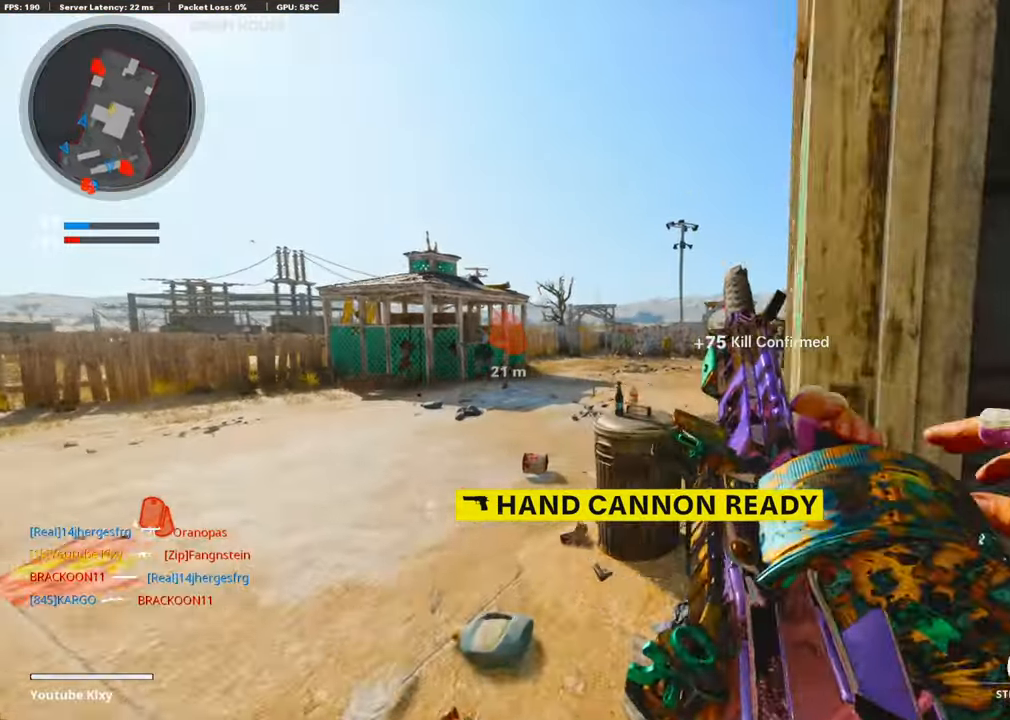
{"buttons": ["L3"], "left_stick": "up-right", "right_stick": "center", "events": [[101, "left_stick", "down-right"], [141, "right_stick", "right"], [302, "left_stick", "up-right"], [382, "L3", "down"], [483, "right_stick", "center"]]}
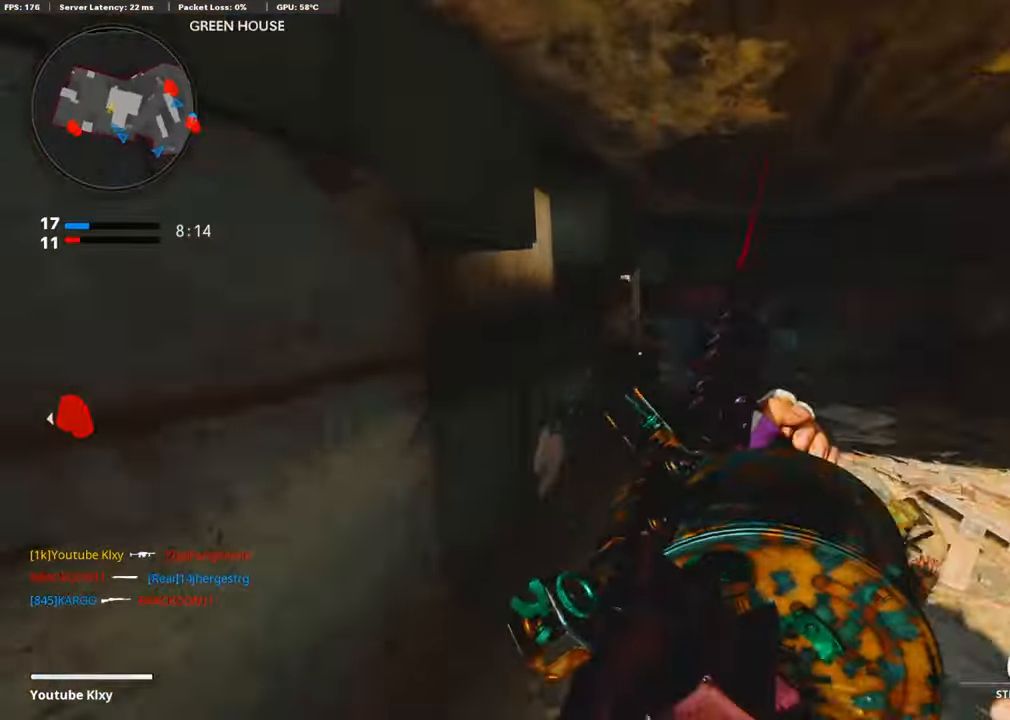
{"buttons": ["R3"], "left_stick": "up-right", "right_stick": "center", "events": [[60, "right_stick", "left"], [261, "R3", "down"], [261, "right_stick", "center"], [482, "L3", "up"]]}
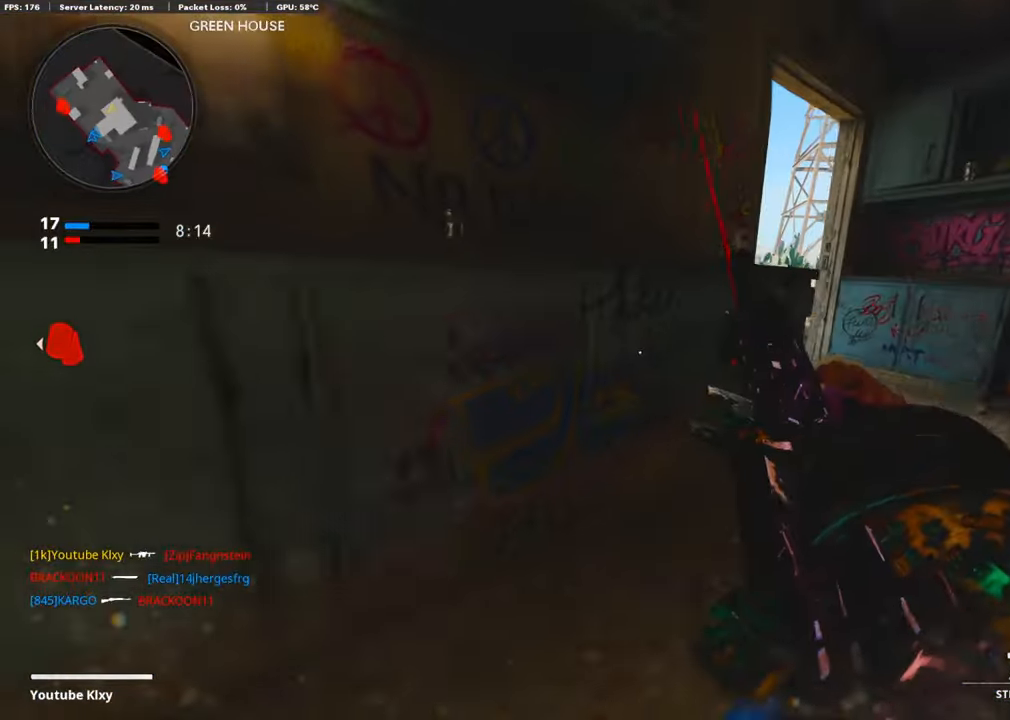
{"buttons": ["L3"], "left_stick": "up-right", "right_stick": "left", "events": [[41, "R3", "up"], [322, "right_stick", "left"], [382, "R3", "down"], [402, "L3", "down"], [503, "R3", "up"]]}
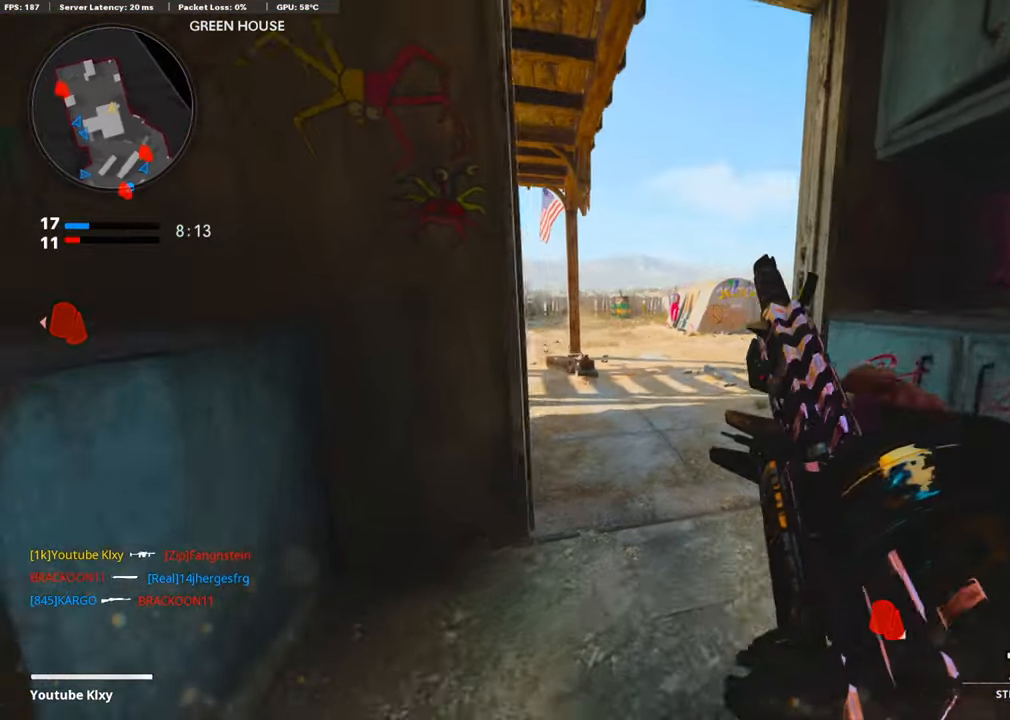
{"buttons": [], "left_stick": "down-right", "right_stick": "center", "events": [[302, "L3", "up"], [402, "right_stick", "center"], [503, "left_stick", "down-right"]]}
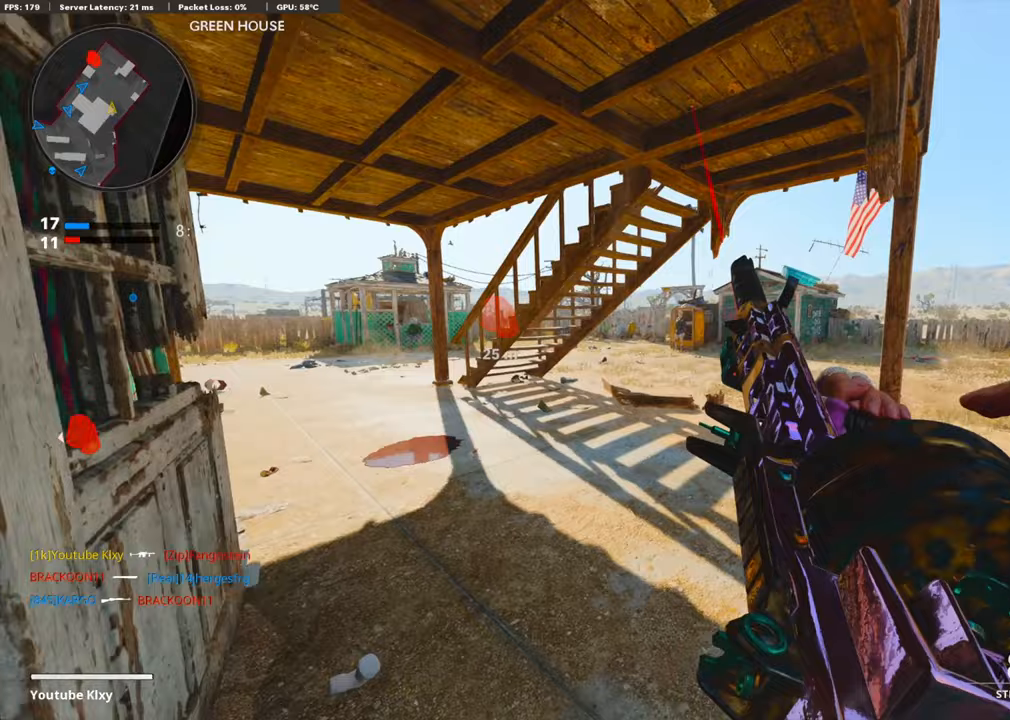
{"buttons": [], "left_stick": "up-right", "right_stick": "center", "events": [[161, "left_stick", "down-left"], [482, "left_stick", "up-right"]]}